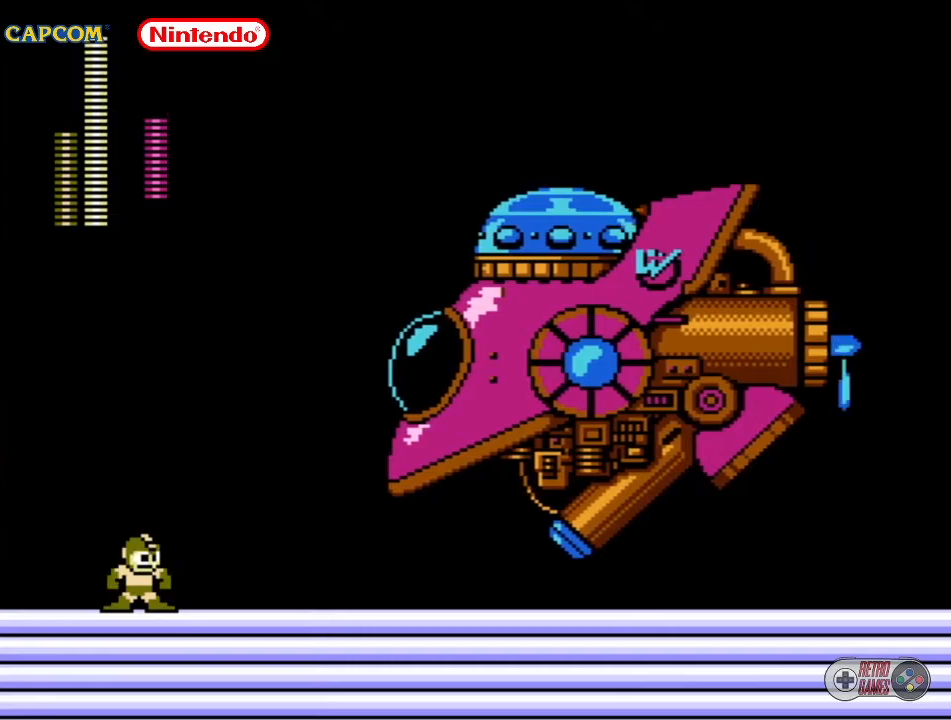
Gameplay with a controller (Nintendo layout); each line is a JSON object with the inputs held at the frame after it. "events" lists button and stick changes between this image and that frame as [ms after this image, input, new state], when the widget could be followed in between. Not read: L3 R3.
{"buttons": ["A"], "events": [[333, "A", "down"]]}
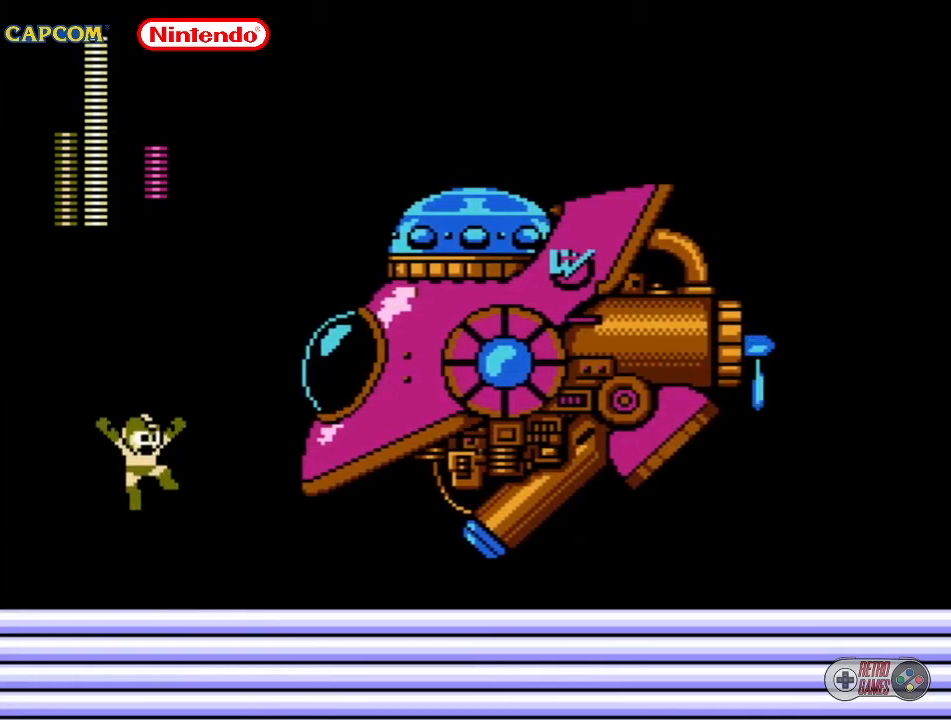
{"buttons": ["B"], "events": [[50, "B", "down"], [133, "B", "up"], [250, "B", "down"], [333, "B", "up"], [383, "B", "down"], [450, "A", "up"]]}
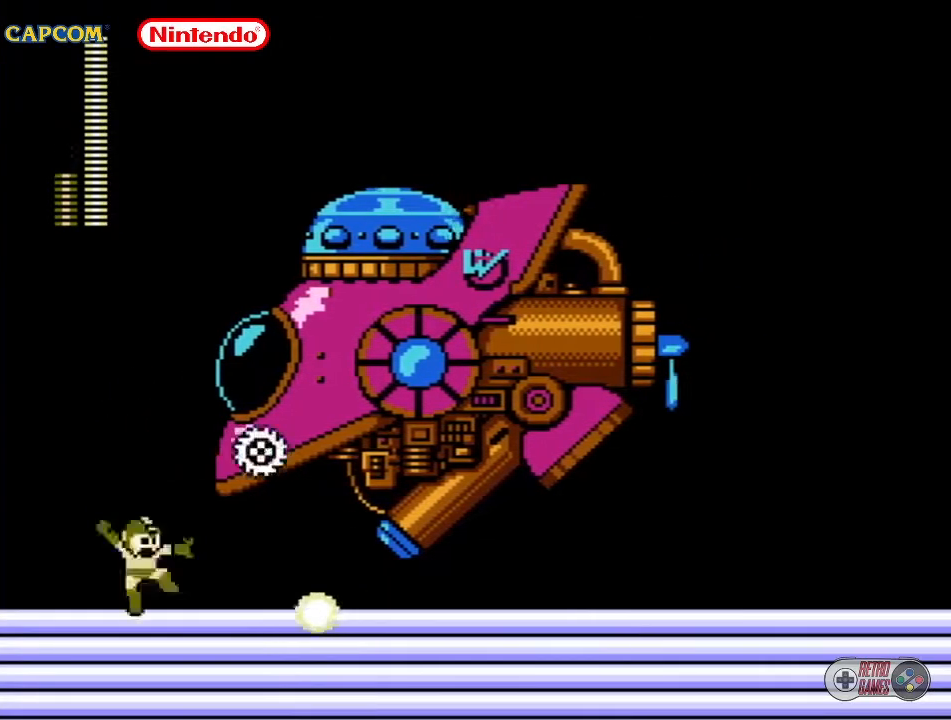
{"buttons": ["A"], "events": [[33, "DPAD_LEFT", "down"], [50, "B", "up"], [217, "A", "down"], [333, "DPAD_LEFT", "up"]]}
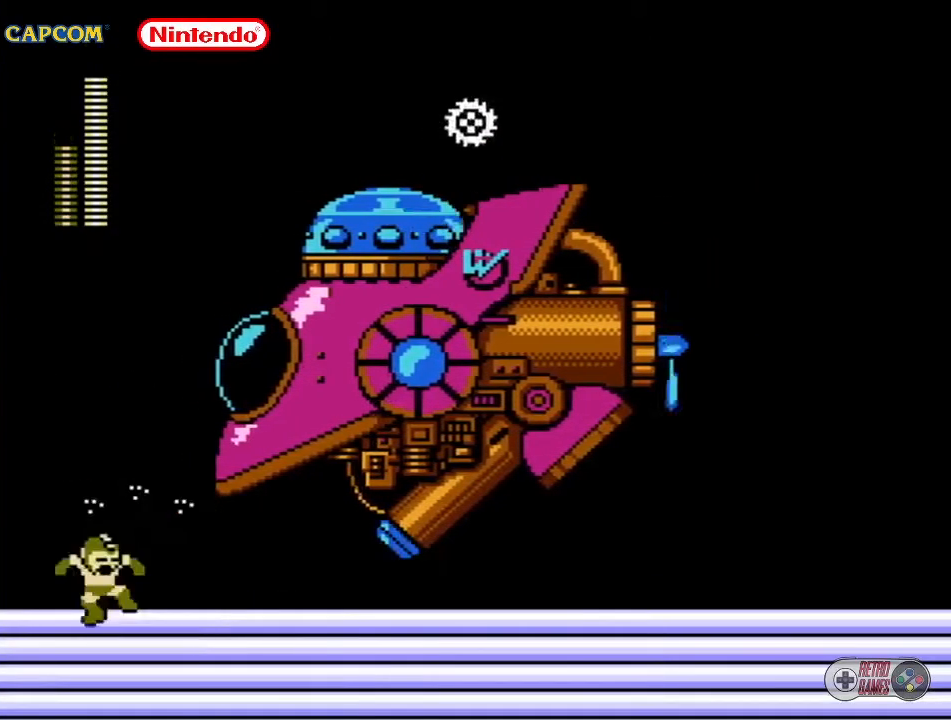
{"buttons": ["A", "DPAD_RIGHT"], "events": [[117, "A", "up"], [233, "DPAD_RIGHT", "down"], [483, "A", "down"]]}
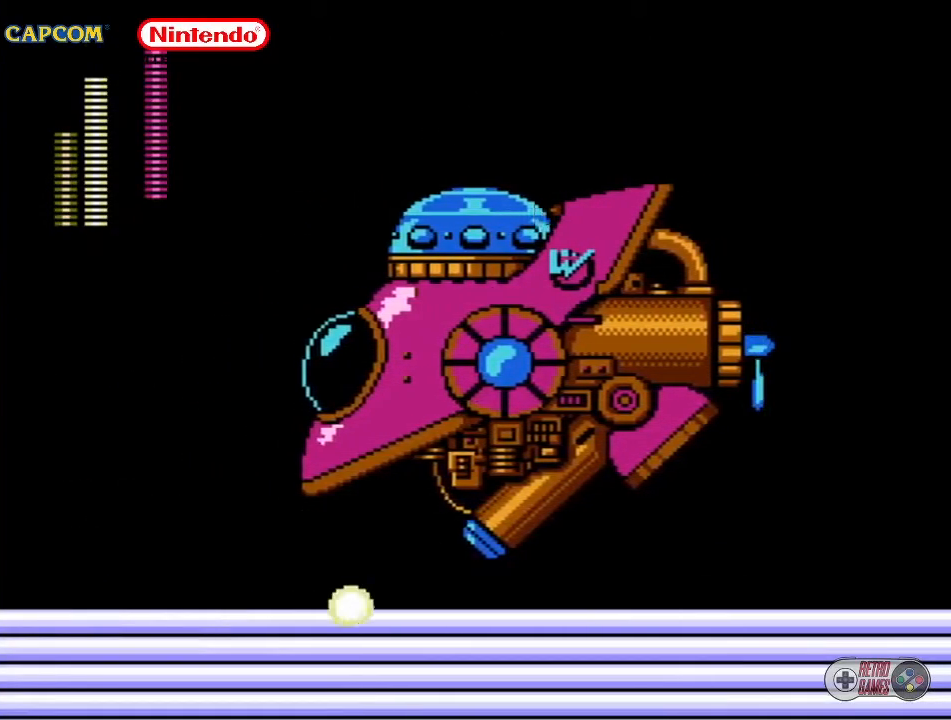
{"buttons": [], "events": [[233, "B", "down"], [300, "A", "up"], [300, "B", "up"], [383, "B", "down"], [500, "B", "up"], [500, "DPAD_RIGHT", "up"]]}
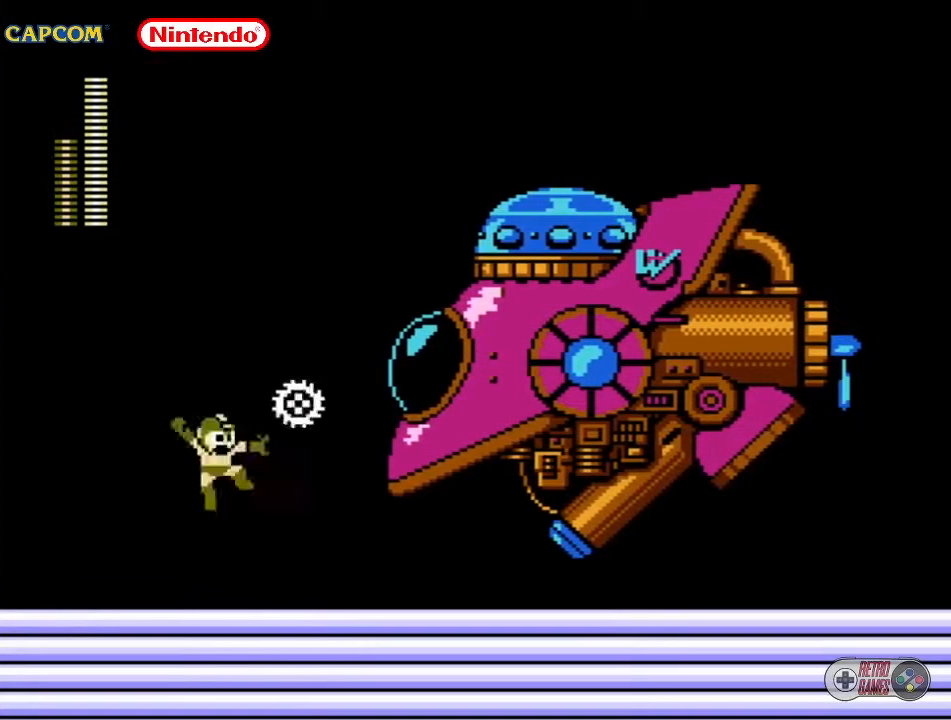
{"buttons": ["A"], "events": [[33, "B", "down"], [117, "B", "up"], [283, "A", "down"]]}
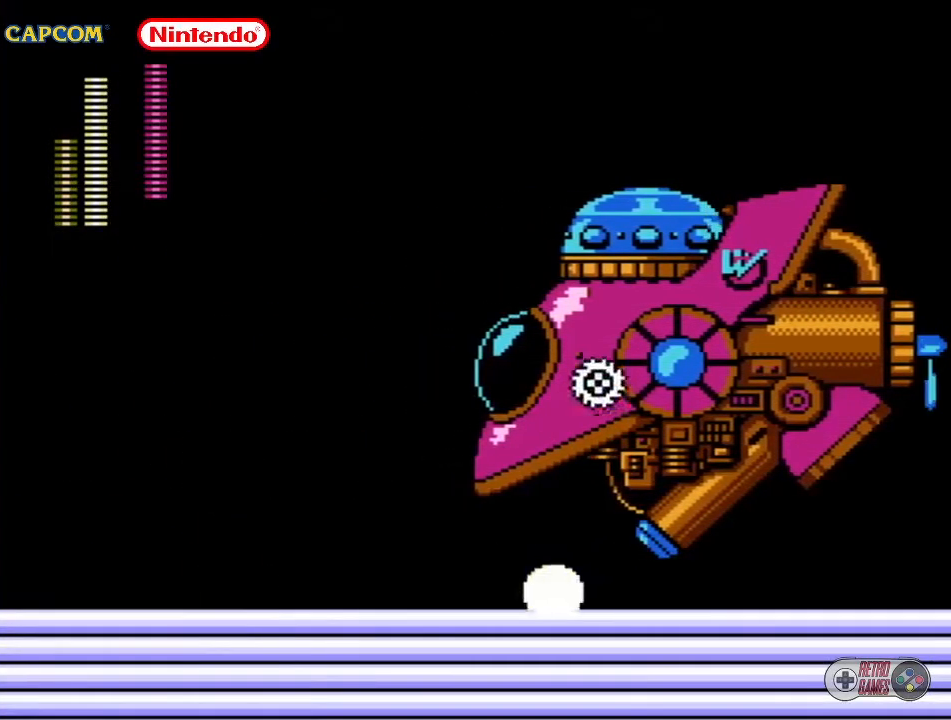
{"buttons": [], "events": [[33, "DPAD_RIGHT", "down"], [67, "B", "down"], [150, "B", "up"], [200, "A", "up"], [233, "B", "down"], [350, "DPAD_RIGHT", "up"], [400, "B", "up"]]}
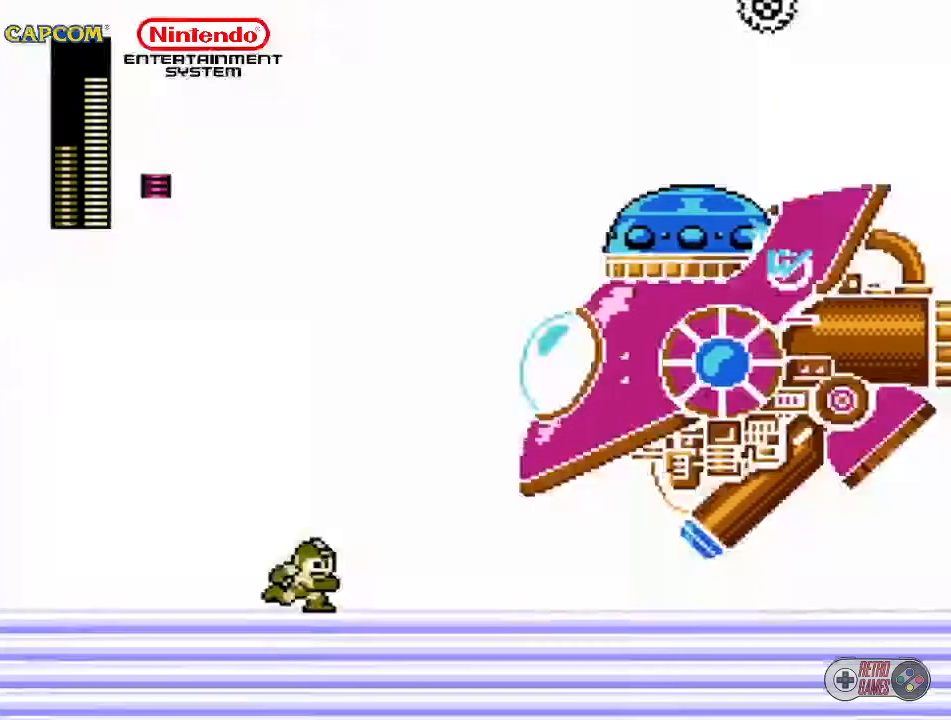
{"buttons": ["A"], "events": [[167, "A", "down"], [383, "B", "down"], [467, "B", "up"]]}
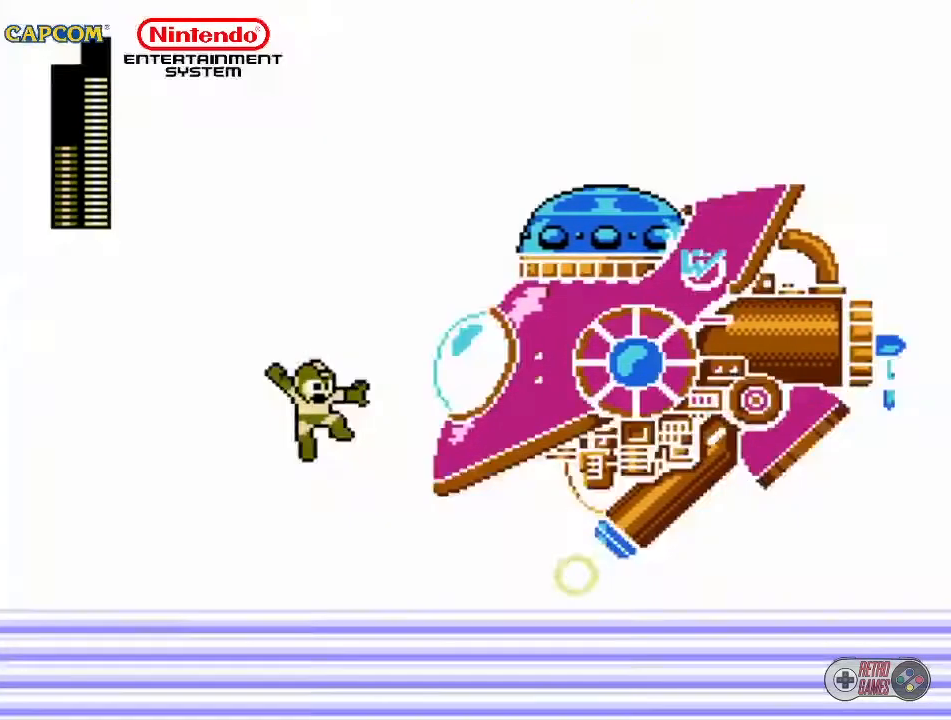
{"buttons": ["A", "DPAD_LEFT"], "events": [[50, "B", "down"], [117, "A", "up"], [167, "B", "up"], [200, "DPAD_LEFT", "down"], [467, "A", "down"]]}
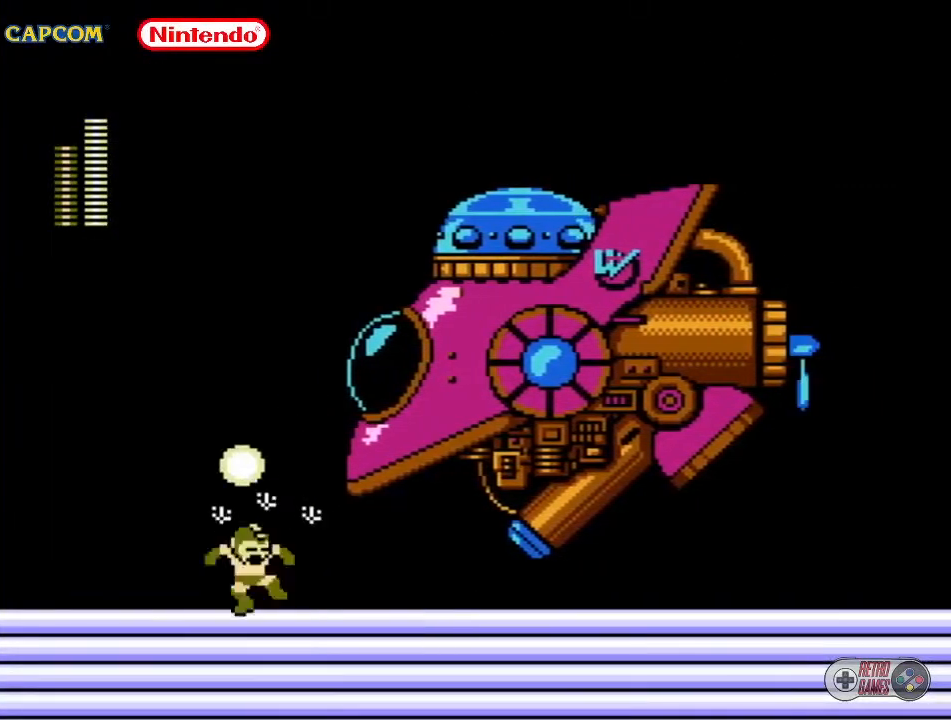
{"buttons": ["DPAD_LEFT"], "events": [[300, "A", "up"]]}
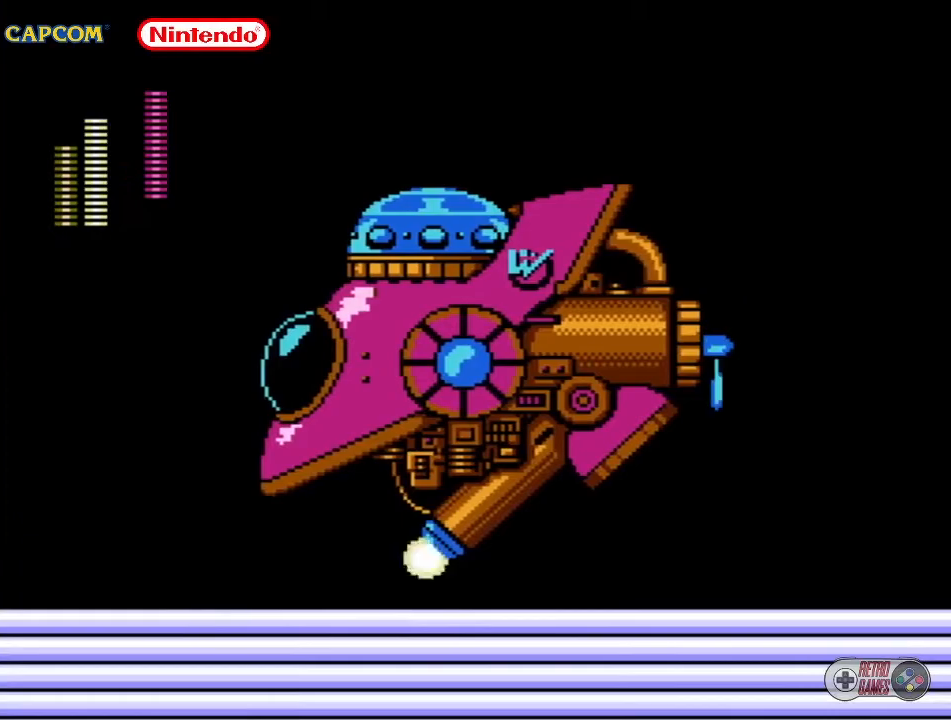
{"buttons": ["A"], "events": [[267, "A", "down"], [417, "DPAD_LEFT", "up"]]}
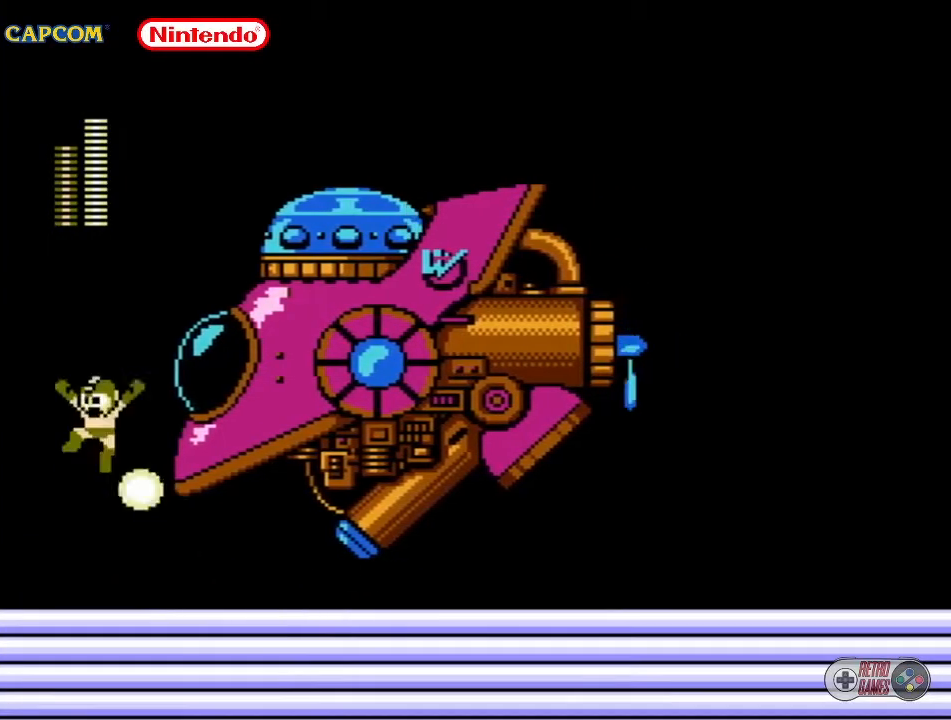
{"buttons": [], "events": [[33, "B", "down"], [33, "DPAD_RIGHT", "down"], [100, "B", "up"], [117, "A", "up"], [117, "DPAD_RIGHT", "up"], [167, "B", "down"], [350, "B", "up"], [383, "B", "down"], [450, "B", "up"]]}
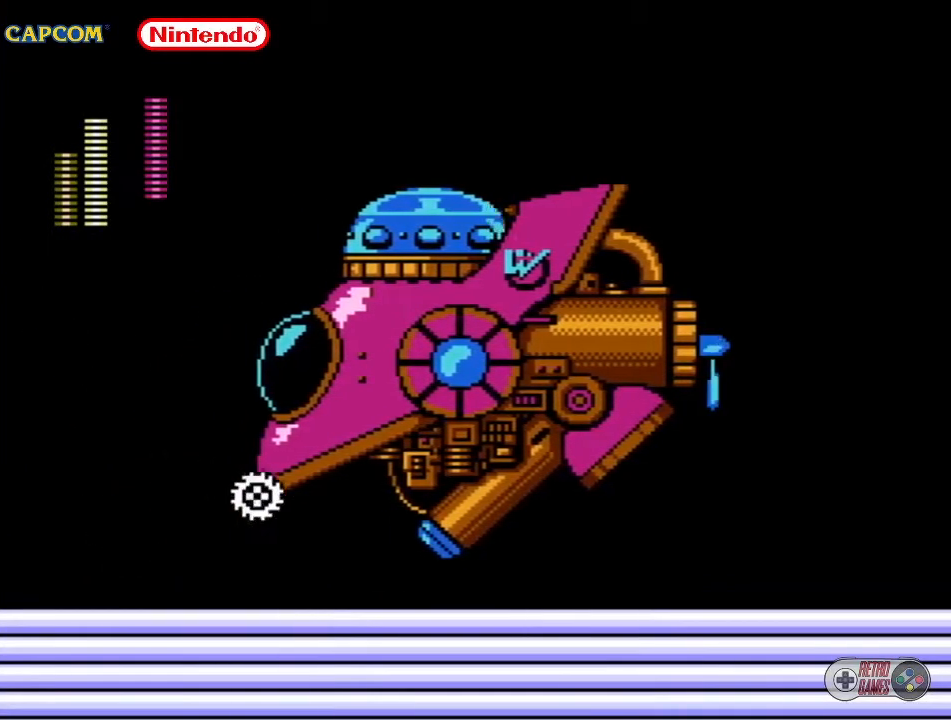
{"buttons": ["A", "B", "DPAD_RIGHT"], "events": [[150, "A", "down"], [267, "DPAD_RIGHT", "down"], [350, "B", "down"], [433, "B", "up"], [483, "B", "down"]]}
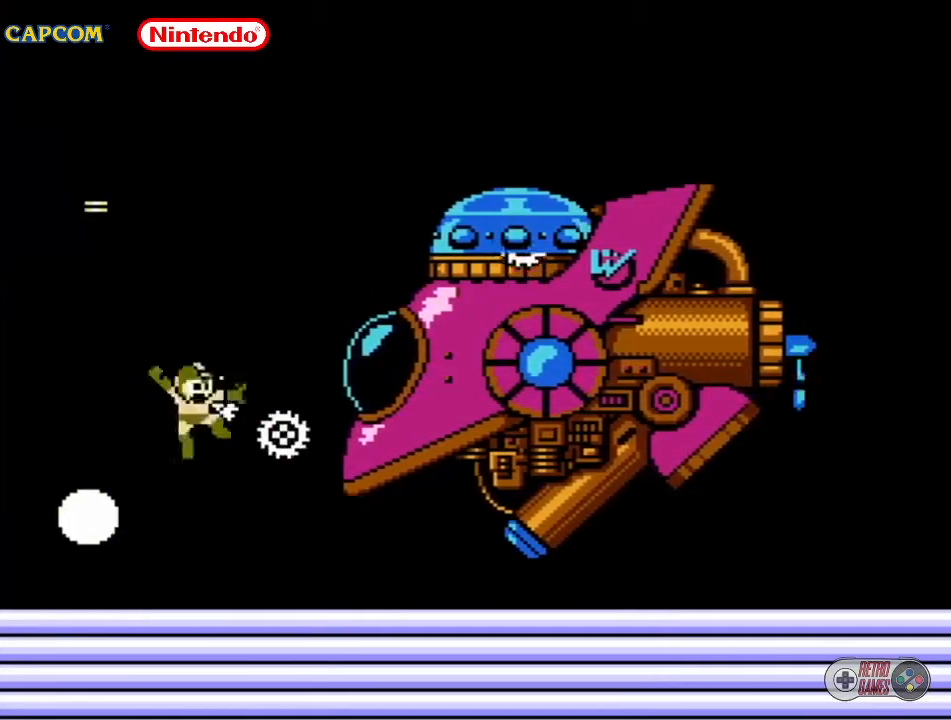
{"buttons": ["A"], "events": [[67, "B", "up"], [67, "DPAD_RIGHT", "up"], [83, "A", "up"], [83, "B", "down"], [167, "B", "up"], [183, "B", "down"], [300, "B", "up"], [467, "A", "down"]]}
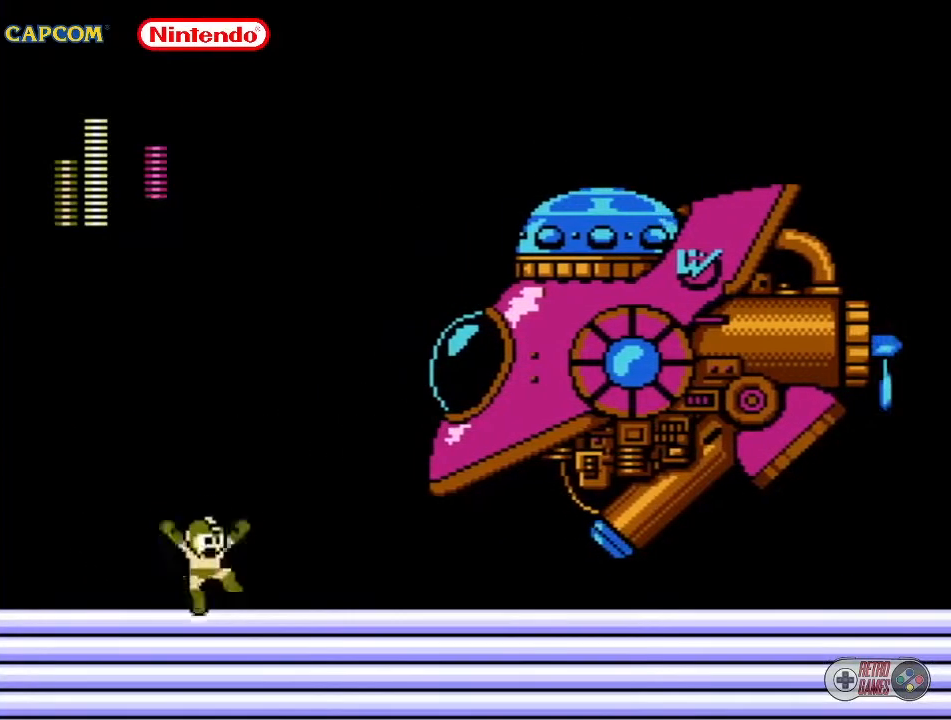
{"buttons": ["A", "DPAD_RIGHT"], "events": [[117, "DPAD_RIGHT", "down"], [167, "B", "down"], [300, "B", "up"], [350, "B", "down"], [417, "B", "up"], [450, "B", "down"], [500, "B", "up"]]}
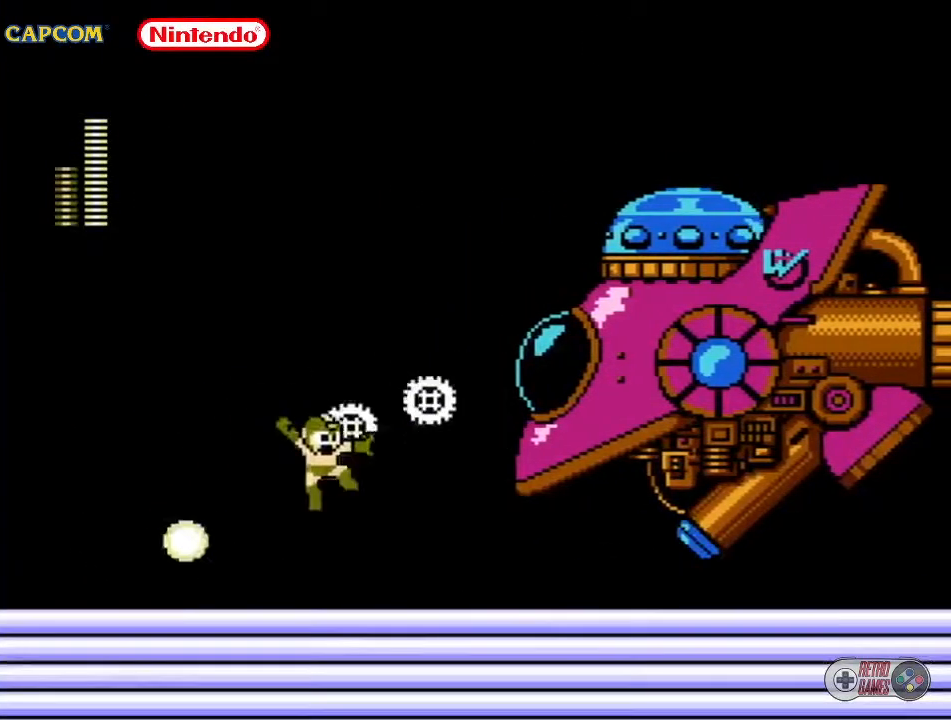
{"buttons": ["A", "B"], "events": [[33, "B", "down"], [83, "DPAD_RIGHT", "up"], [167, "A", "up"], [167, "B", "up"], [283, "A", "down"], [483, "B", "down"]]}
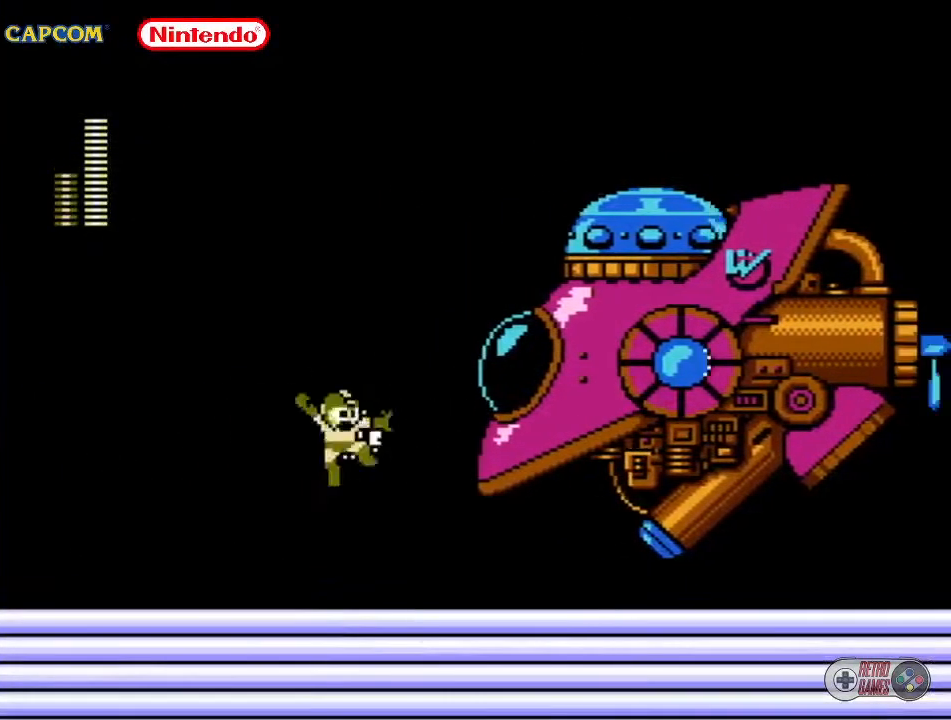
{"buttons": ["DPAD_UP", "DPAD_LEFT"], "events": [[33, "B", "up"], [50, "B", "down"], [133, "B", "up"], [250, "B", "down"], [333, "B", "up"], [333, "DPAD_LEFT", "down"], [400, "A", "up"], [400, "DPAD_UP", "down"]]}
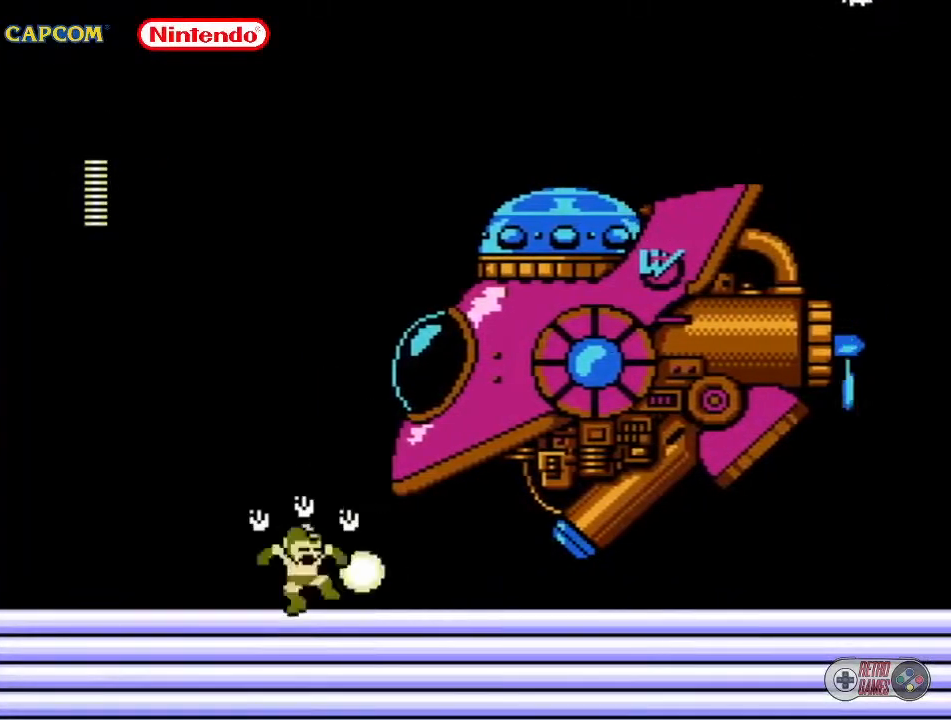
{"buttons": ["DPAD_UP", "DPAD_LEFT"], "events": [[133, "A", "down"], [333, "A", "up"]]}
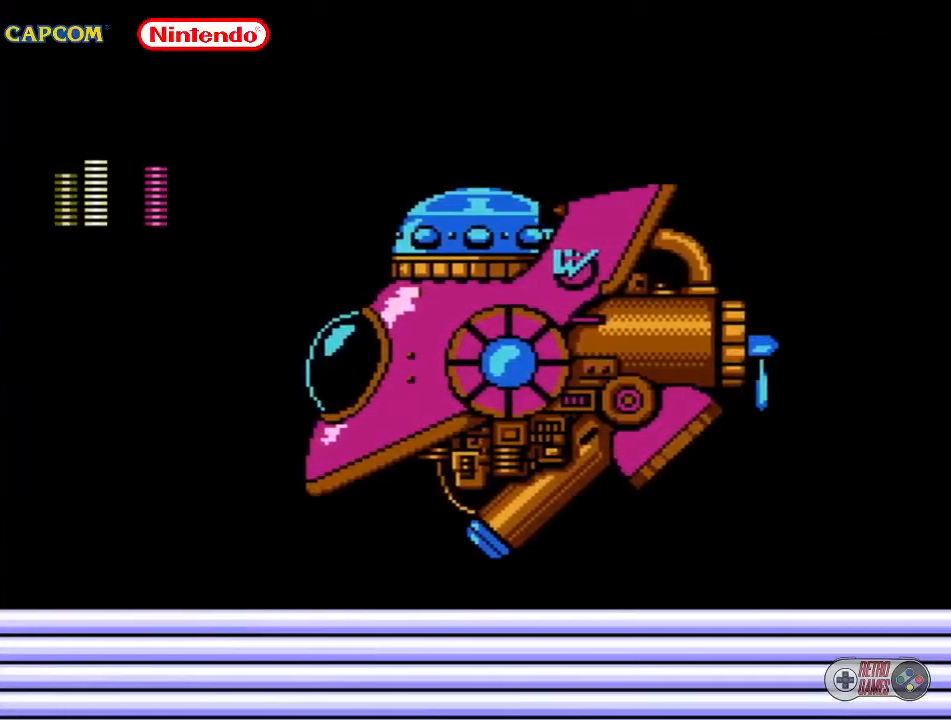
{"buttons": ["DPAD_LEFT"], "events": [[200, "DPAD_UP", "up"]]}
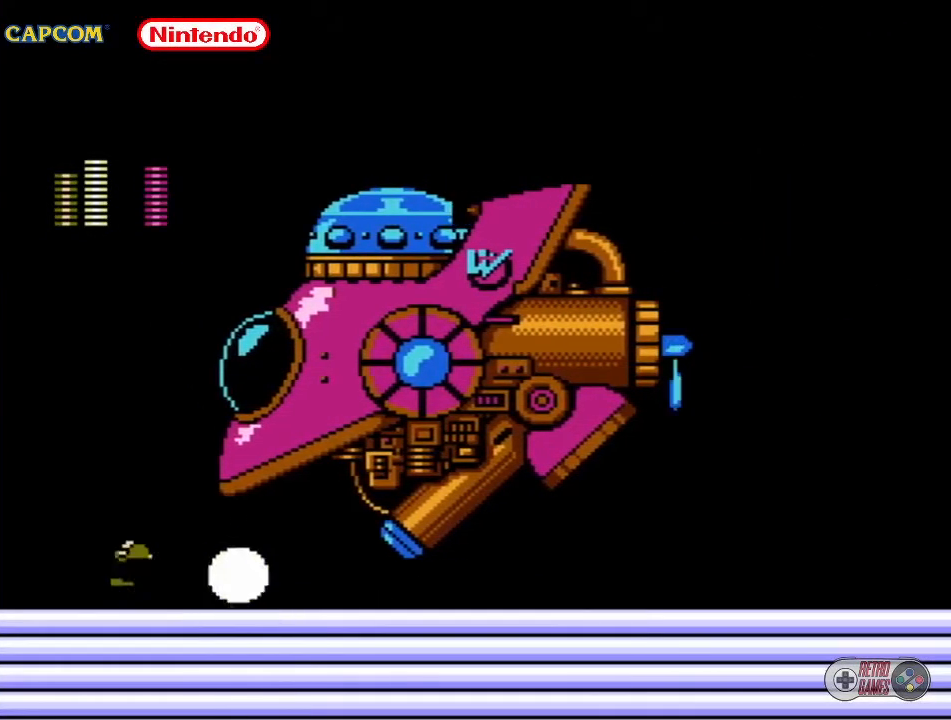
{"buttons": ["A", "B"], "events": [[67, "A", "down"], [183, "DPAD_LEFT", "up"], [300, "B", "down"], [350, "DPAD_RIGHT", "down"], [383, "B", "up"], [433, "B", "down"], [433, "DPAD_RIGHT", "up"]]}
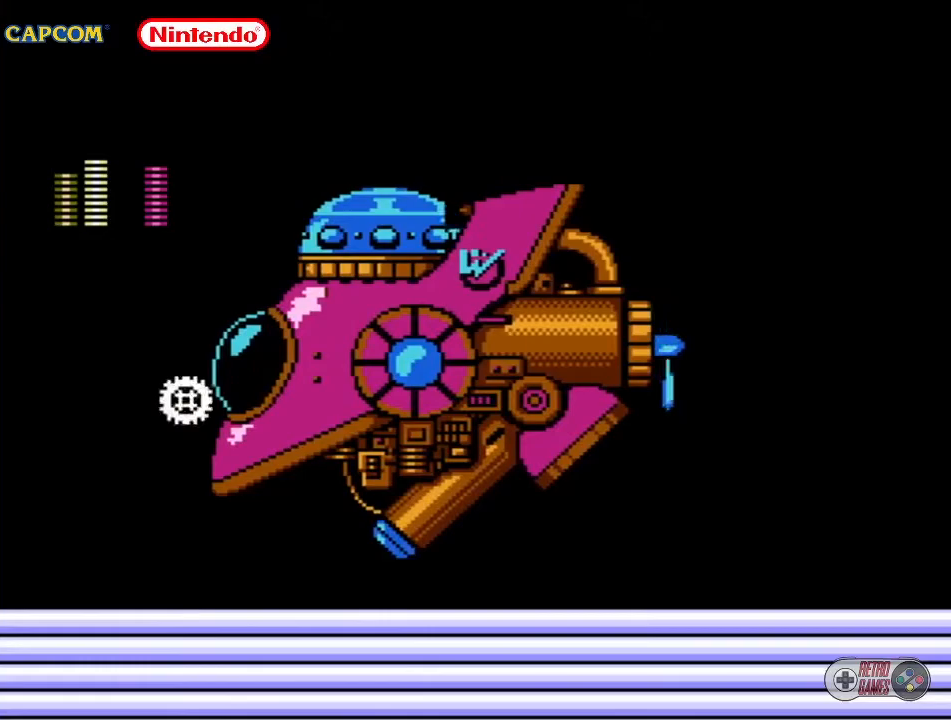
{"buttons": ["A", "DPAD_RIGHT"], "events": [[17, "A", "up"], [133, "B", "up"], [167, "B", "down"], [217, "B", "up"], [383, "A", "down"], [483, "DPAD_RIGHT", "down"]]}
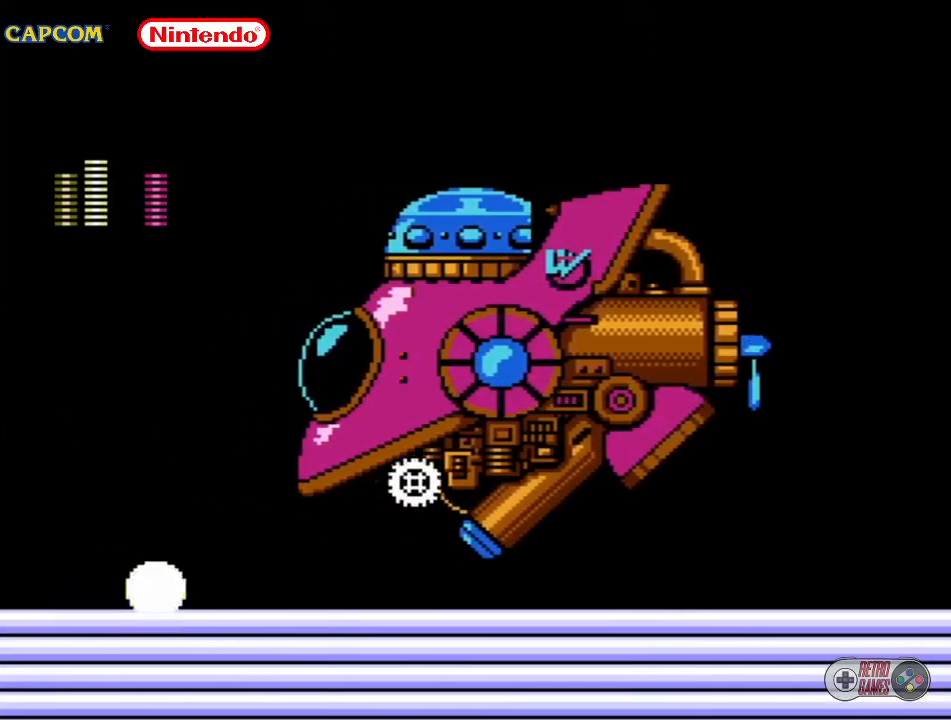
{"buttons": ["A"], "events": [[83, "B", "down"], [167, "B", "up"], [200, "B", "down"], [250, "B", "up"], [333, "B", "down"], [367, "B", "up"], [400, "B", "down"], [400, "DPAD_RIGHT", "up"], [483, "B", "up"]]}
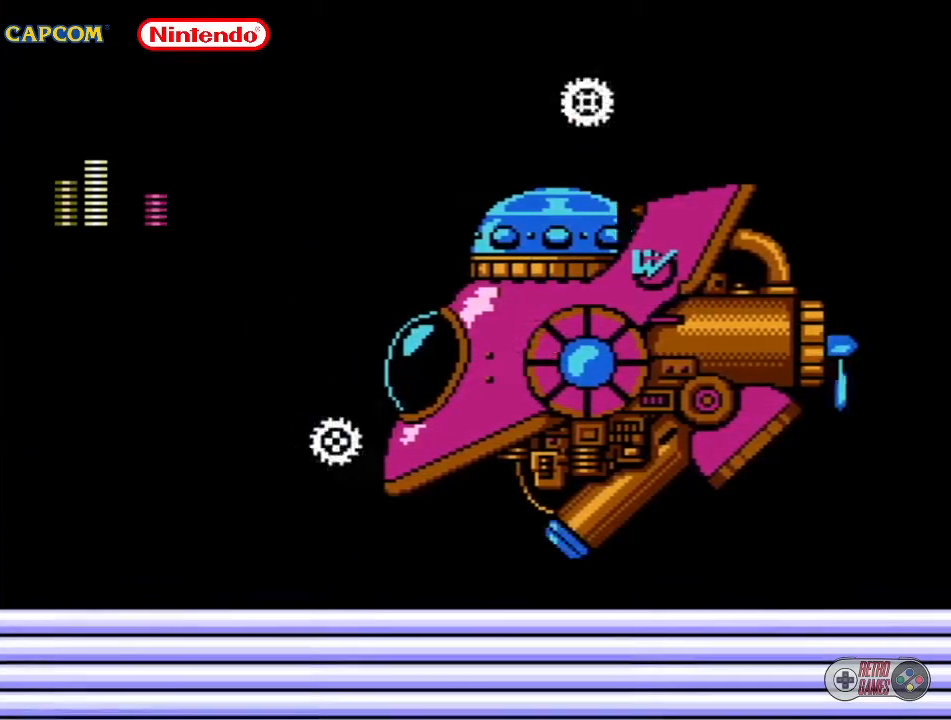
{"buttons": ["A", "DPAD_RIGHT"], "events": [[17, "A", "up"], [267, "A", "down"], [433, "DPAD_RIGHT", "down"]]}
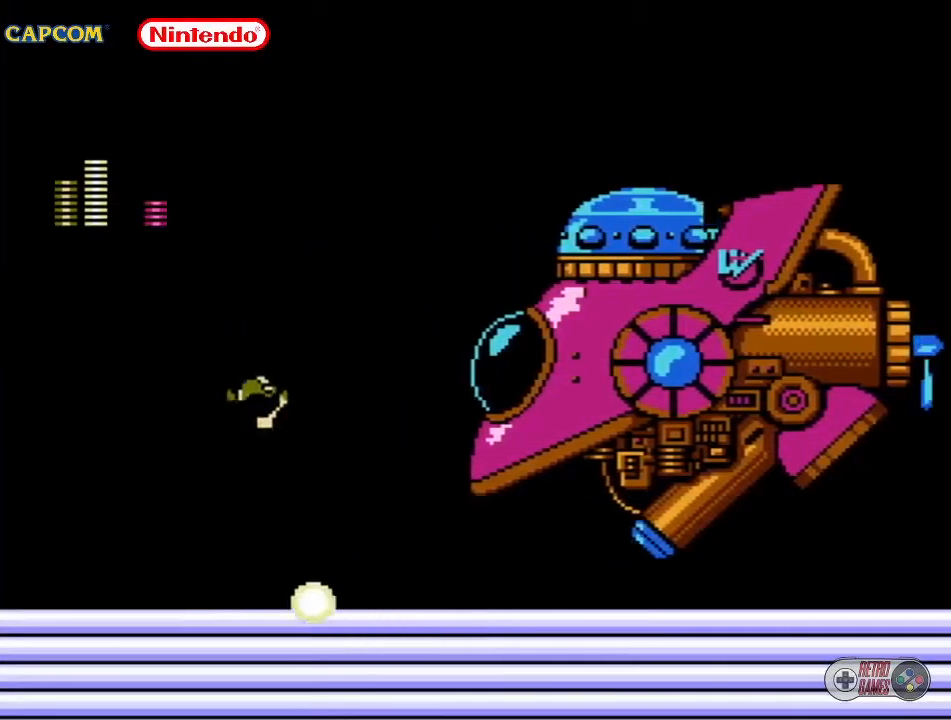
{"buttons": [], "events": [[17, "B", "down"], [100, "B", "up"], [133, "B", "down"], [233, "B", "up"], [233, "DPAD_RIGHT", "up"], [250, "B", "down"], [333, "B", "up"], [383, "B", "down"], [467, "A", "up"], [467, "B", "up"]]}
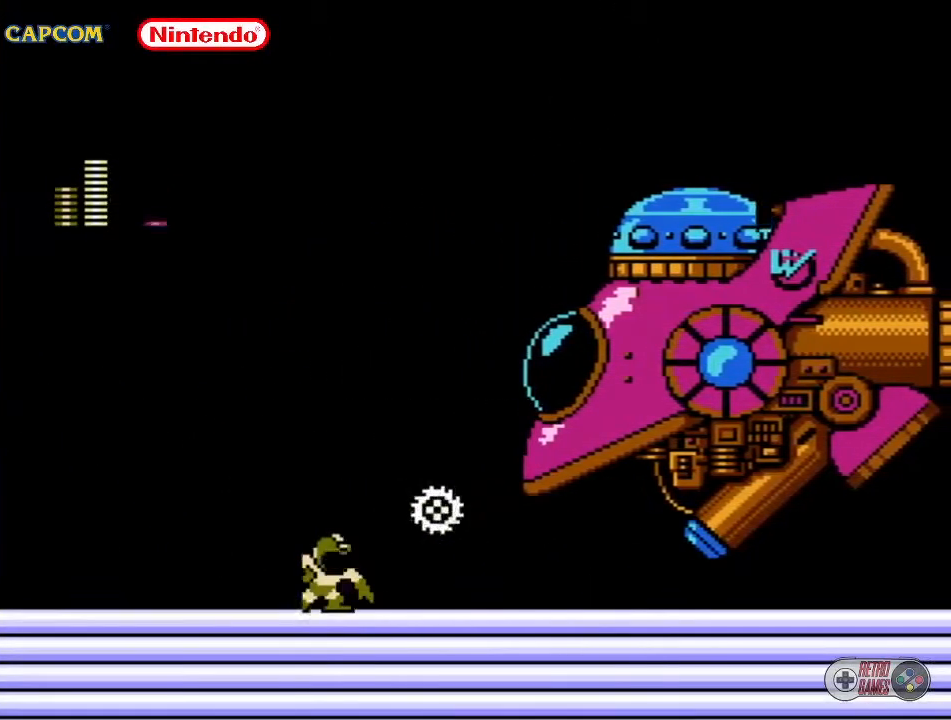
{"buttons": ["A"], "events": [[200, "A", "down"], [417, "B", "down"], [500, "B", "up"]]}
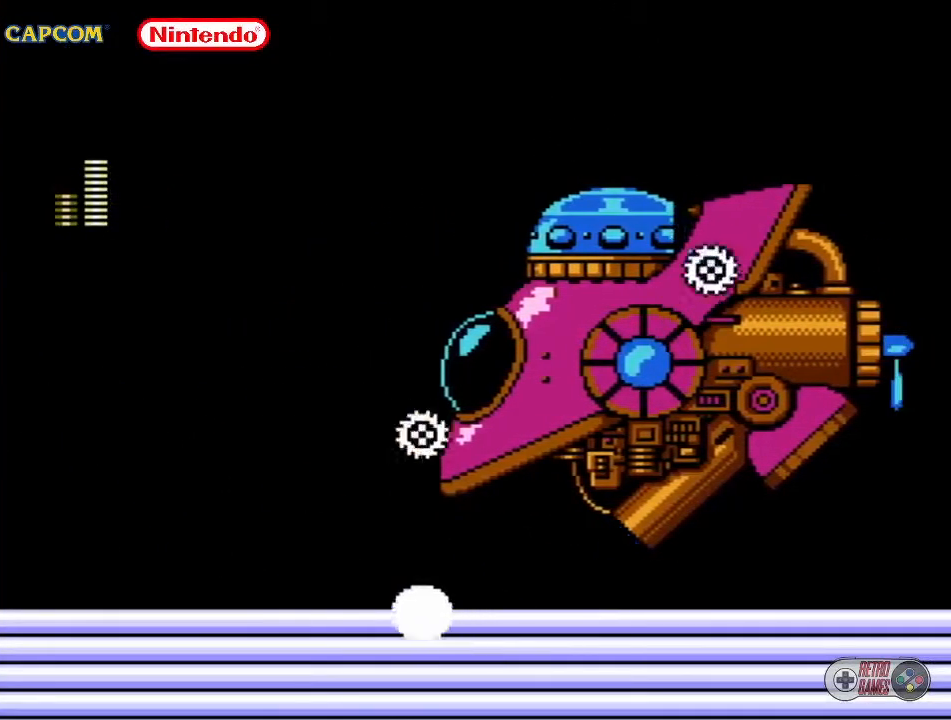
{"buttons": [], "events": [[67, "B", "down"], [233, "B", "up"], [250, "A", "up"]]}
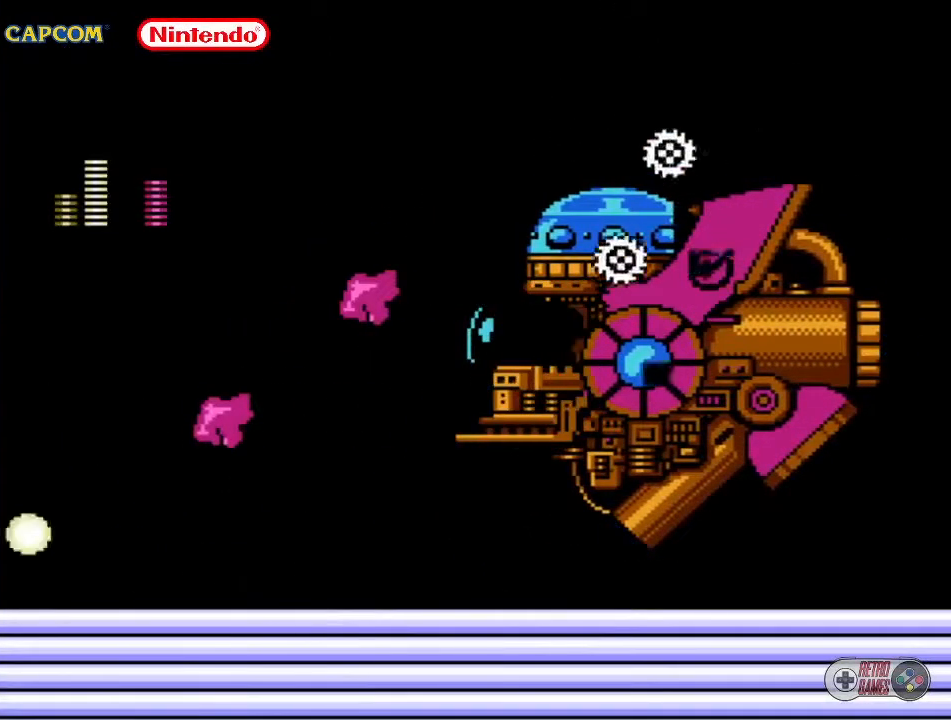
{"buttons": ["DPAD_LEFT"], "events": [[33, "DPAD_LEFT", "down"]]}
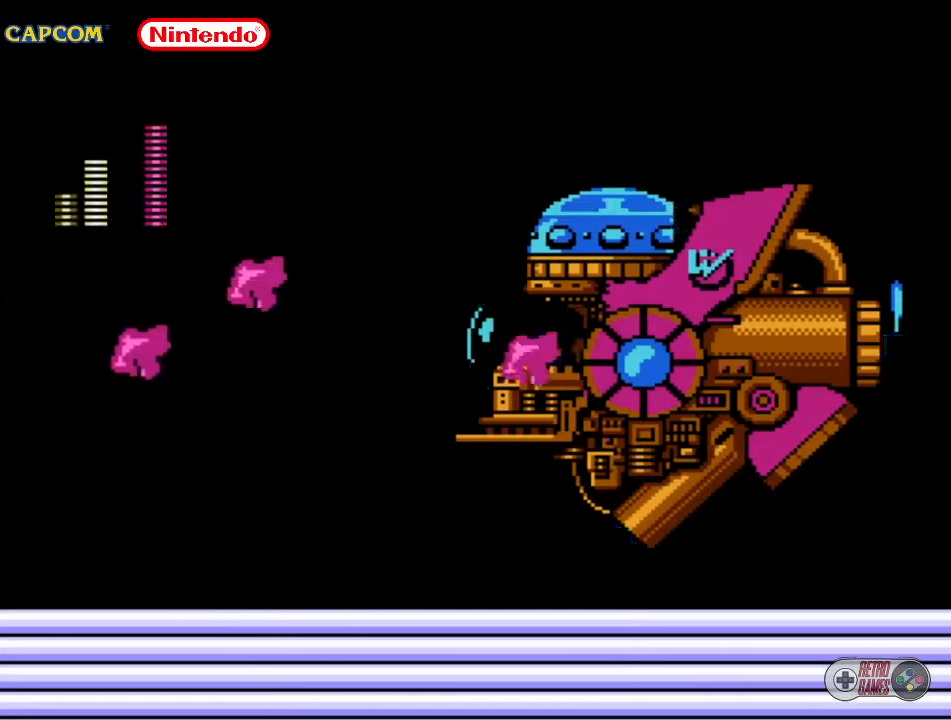
{"buttons": [], "events": [[317, "DPAD_LEFT", "up"]]}